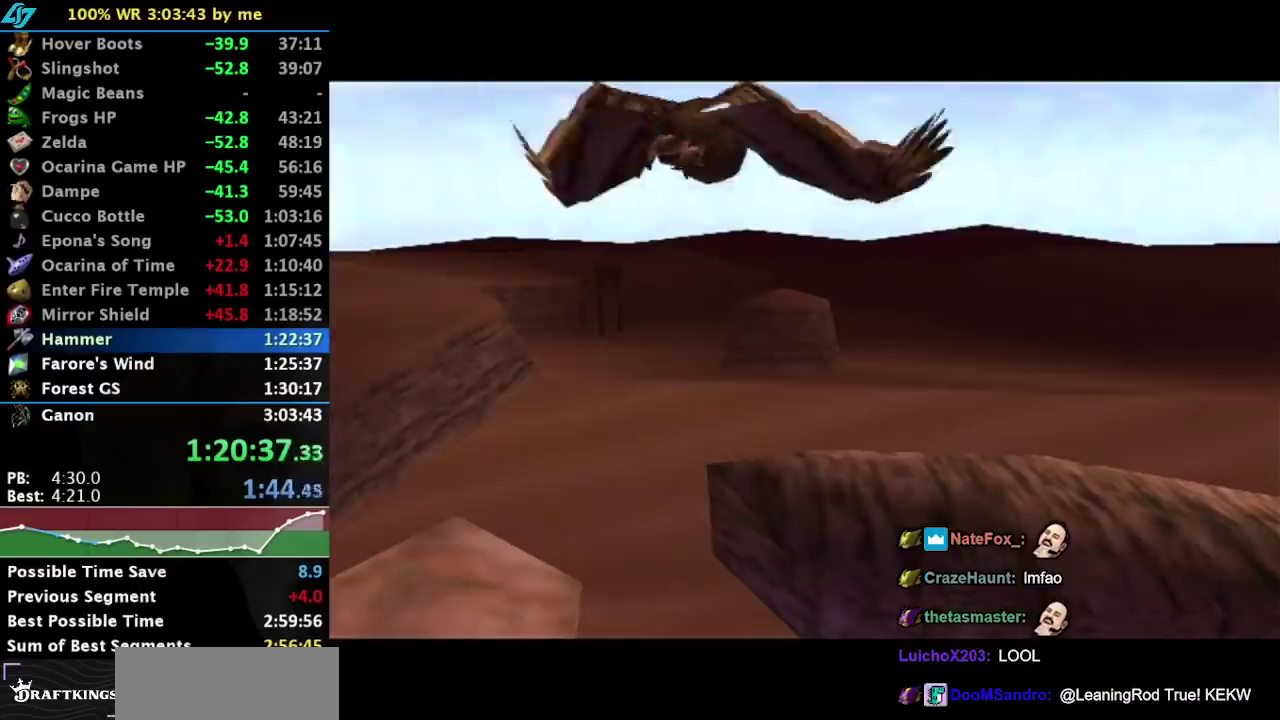
Gameplay with a controller (Nintendo layout); each line is a JSON object with the inputs held at the frame after it. "events" lists button and stick changes between this image and that frame as [ms after this image, input, new state], when the widget could be followed in between. Not read: L3 R3 right_stick.
{"buttons": ["A", "B"], "left_stick": "center", "events": [[300, "B", "down"], [333, "A", "down"], [400, "A", "up"], [433, "B", "up"], [483, "A", "down"], [483, "B", "down"]]}
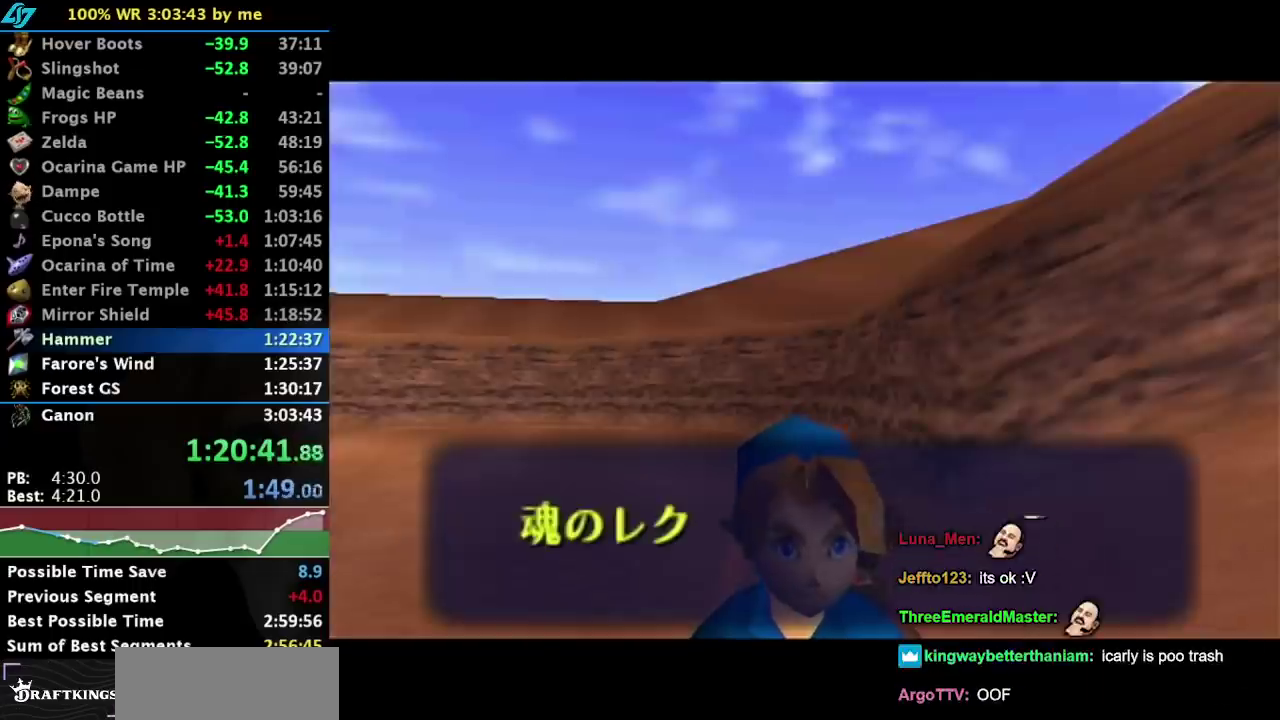
{"buttons": ["A", "B"], "left_stick": "center", "events": [[17, "A", "up"], [83, "B", "up"], [117, "A", "down"], [150, "A", "up"], [150, "B", "down"], [217, "A", "down"], [233, "B", "up"], [267, "A", "up"], [300, "B", "down"], [367, "A", "down"], [417, "A", "up"], [417, "B", "up"], [450, "B", "down"], [483, "A", "down"]]}
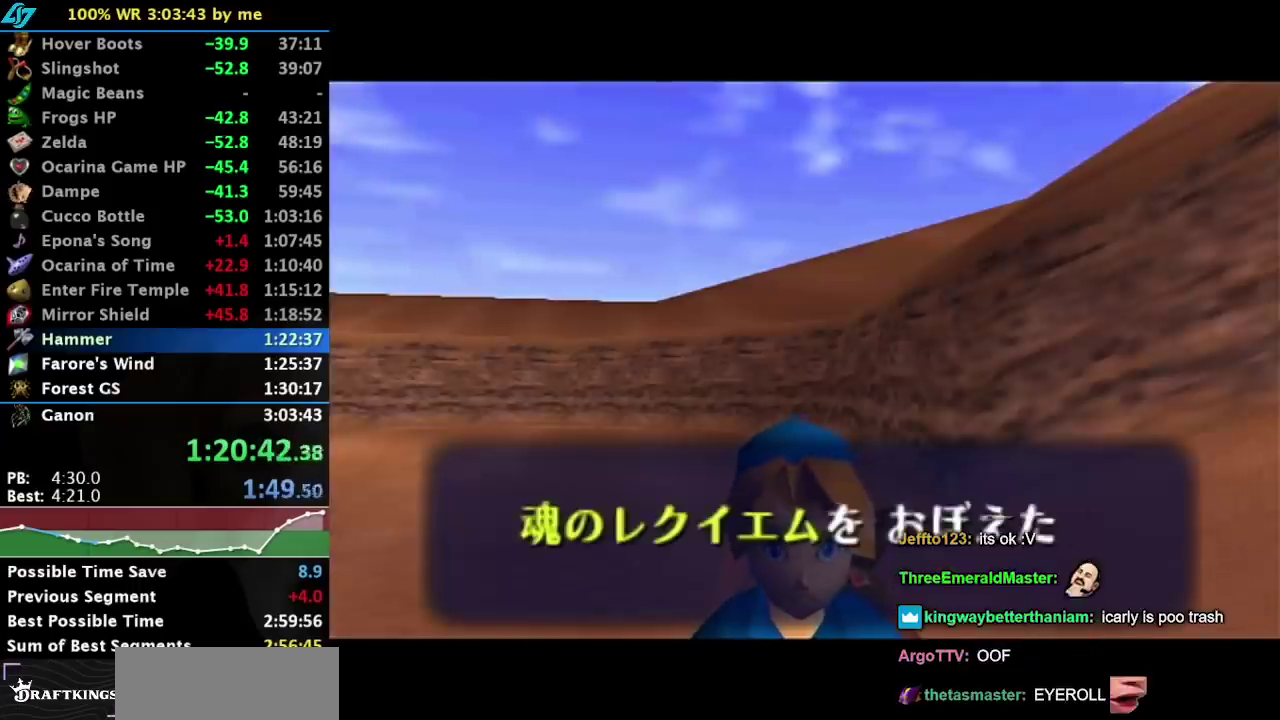
{"buttons": ["A", "B"], "left_stick": "center", "events": [[50, "A", "up"], [83, "B", "up"], [117, "A", "down"], [133, "B", "down"], [167, "A", "up"], [367, "A", "down"], [433, "A", "up"], [500, "A", "down"]]}
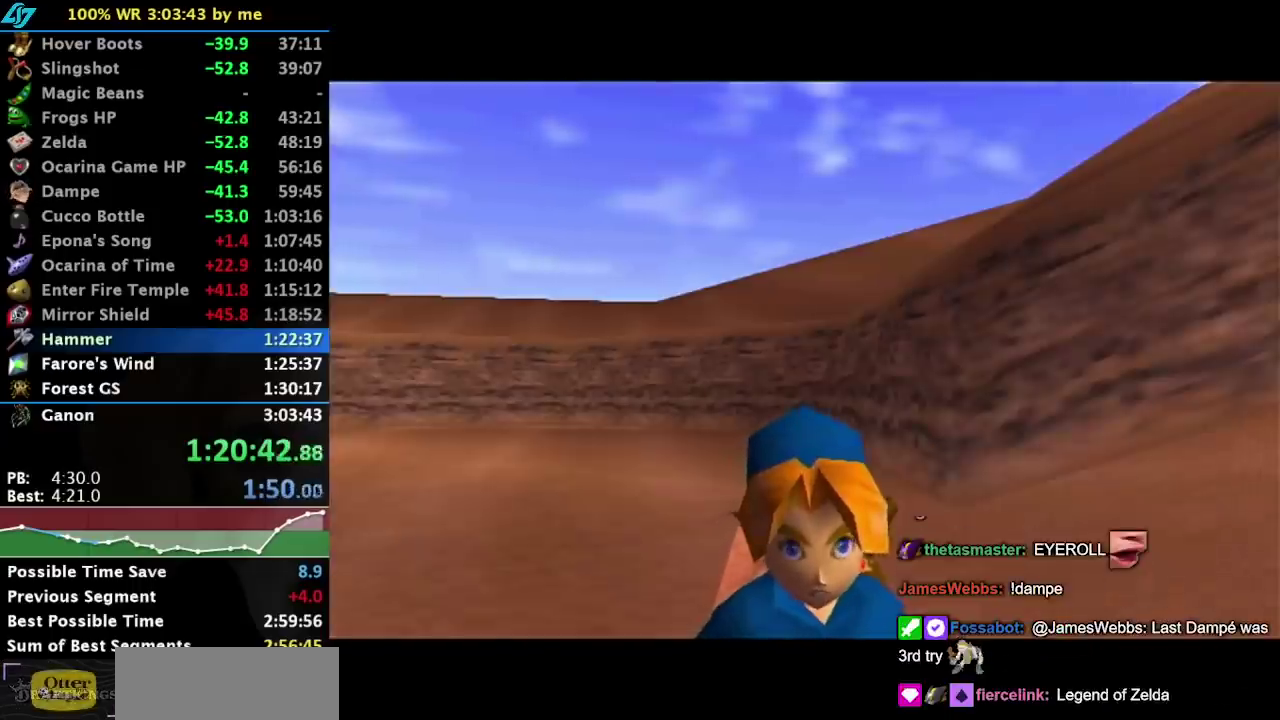
{"buttons": [], "left_stick": "center", "events": [[50, "A", "up"], [167, "B", "up"]]}